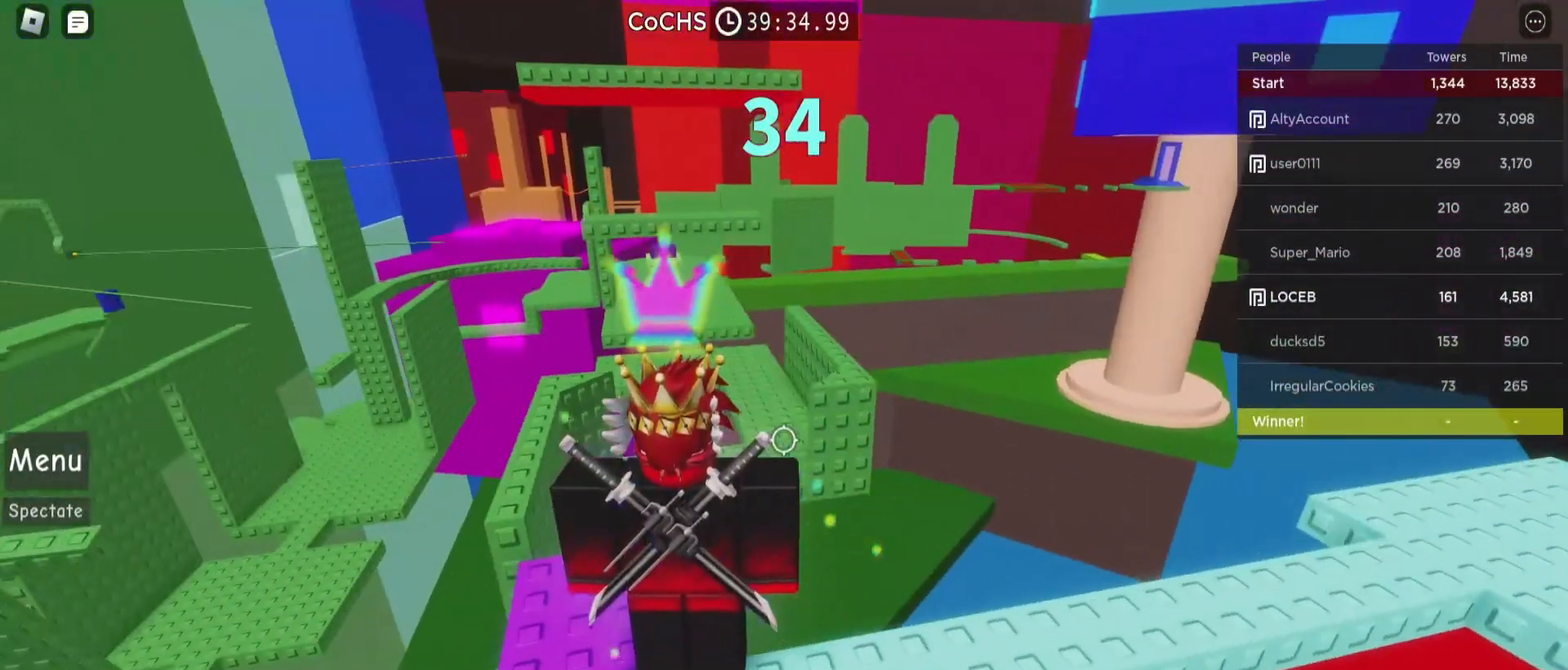
Gameplay with keyboard and mouse; each line is a JSON object with the keys and mouse buttons held at the frame after it. "events" lists presses ("down") and releases ("up") of "a", "ctrl", "d", "f", "q", "r", "s", "shift", "space", "tab", "w", "mouse_left", "mouse_wheel", "mouse_right", "mouse_mb4" and "mouse_mb5" between this image and that frame as [ms after this image, input, new state], when the widget could be followed in between. "mouse_left", "mouse_wheel", "mouse_right", "mouse_mb4", "mouse_mb5" = the "left", "wheel", "right", "mb4", "mb5" buttons of the "mouse" list. No other keys are recorded. "wheel" means that the mouse wheel is clicked or scrolled. Mouse movement is not recorded. Not read: e.
{"keys": [], "mouse": [], "events": []}
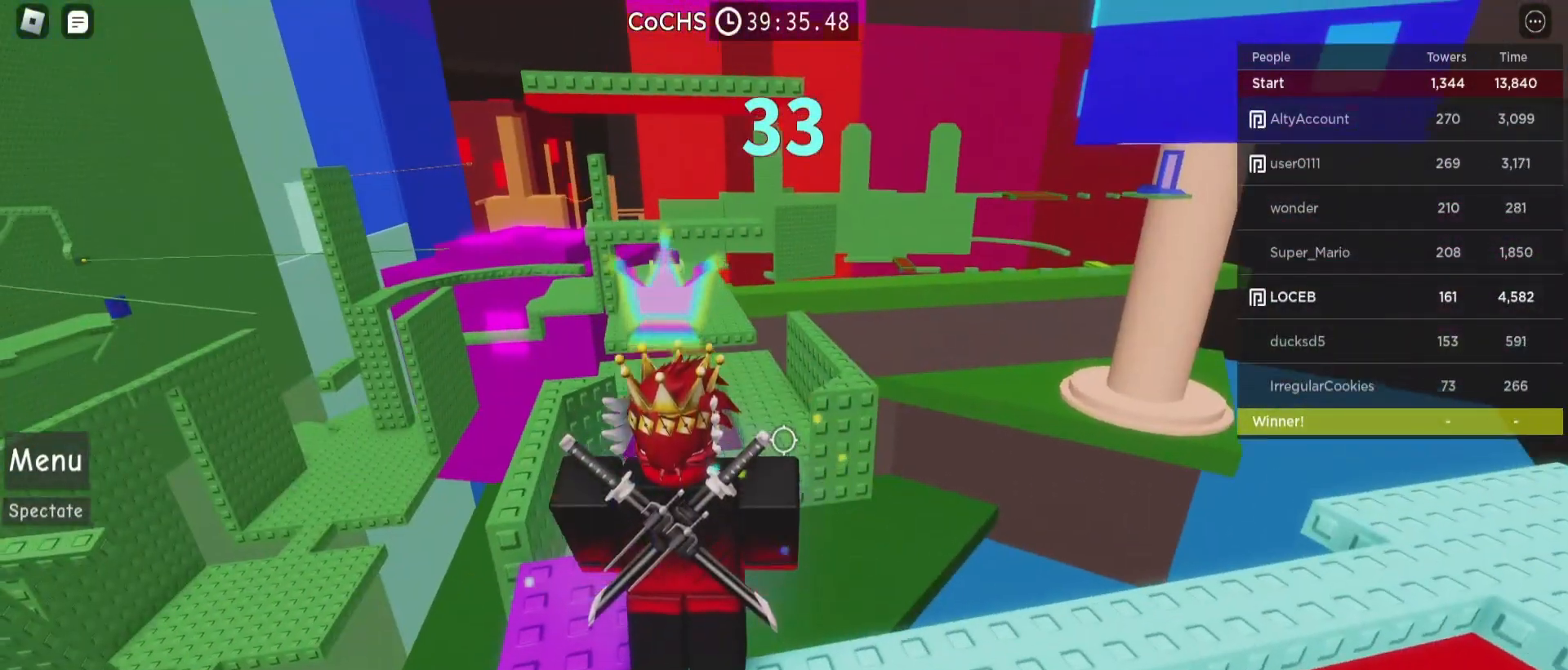
{"keys": [], "mouse": [], "events": []}
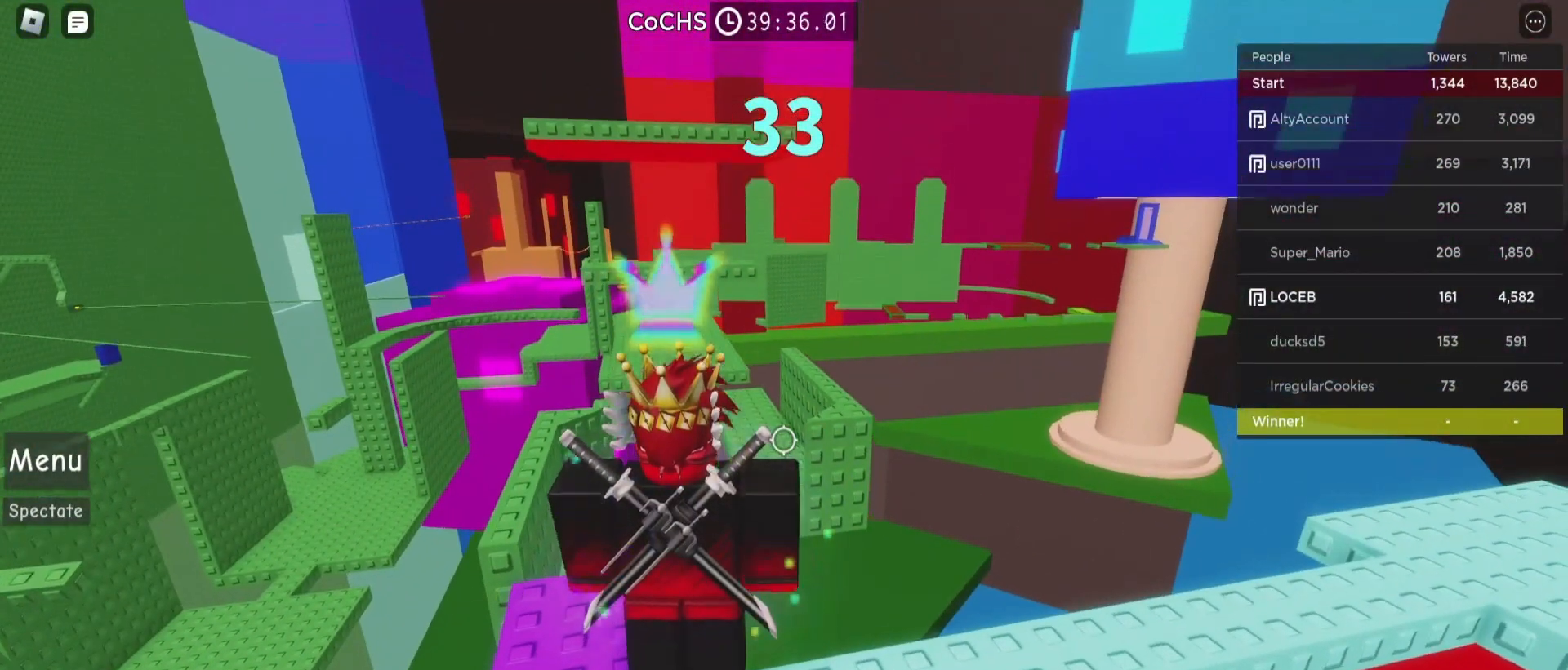
{"keys": [], "mouse": [], "events": []}
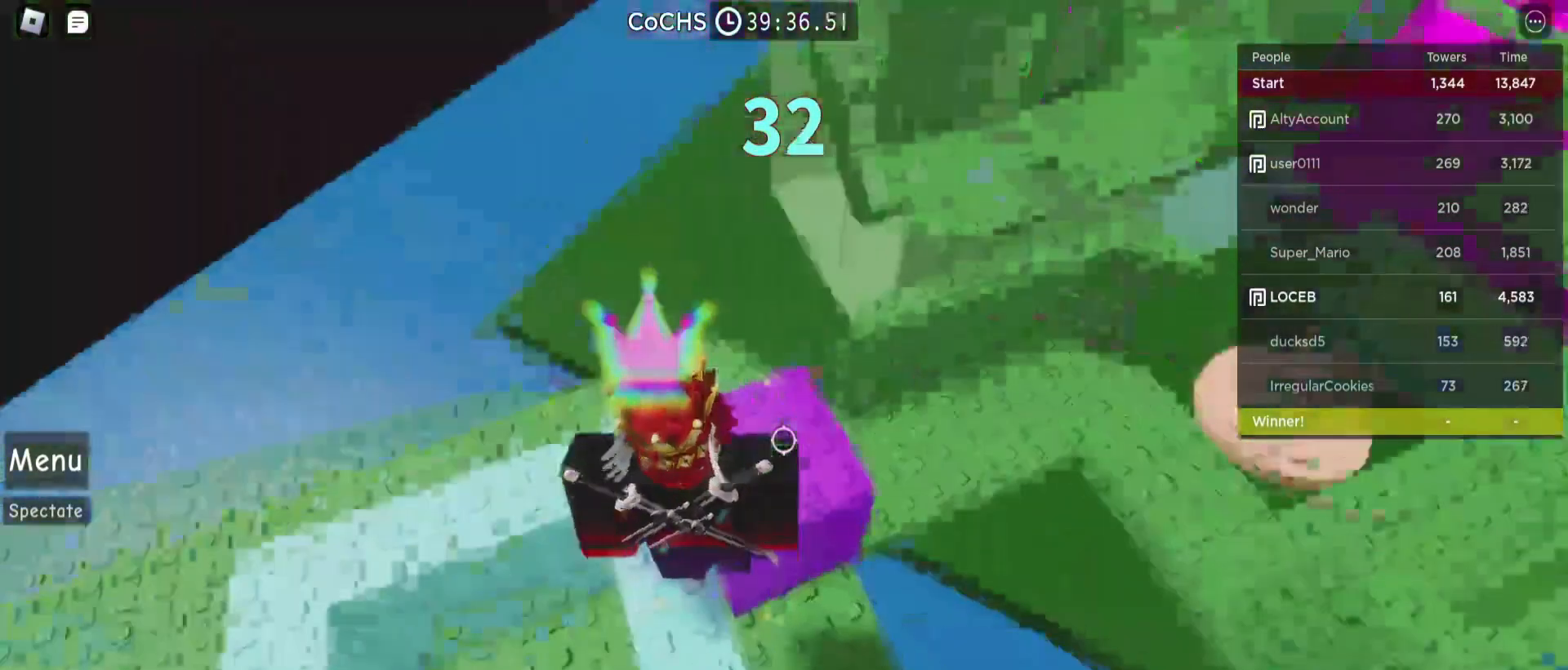
{"keys": [], "mouse": [], "events": [[67, "space", "down"], [267, "space", "up"]]}
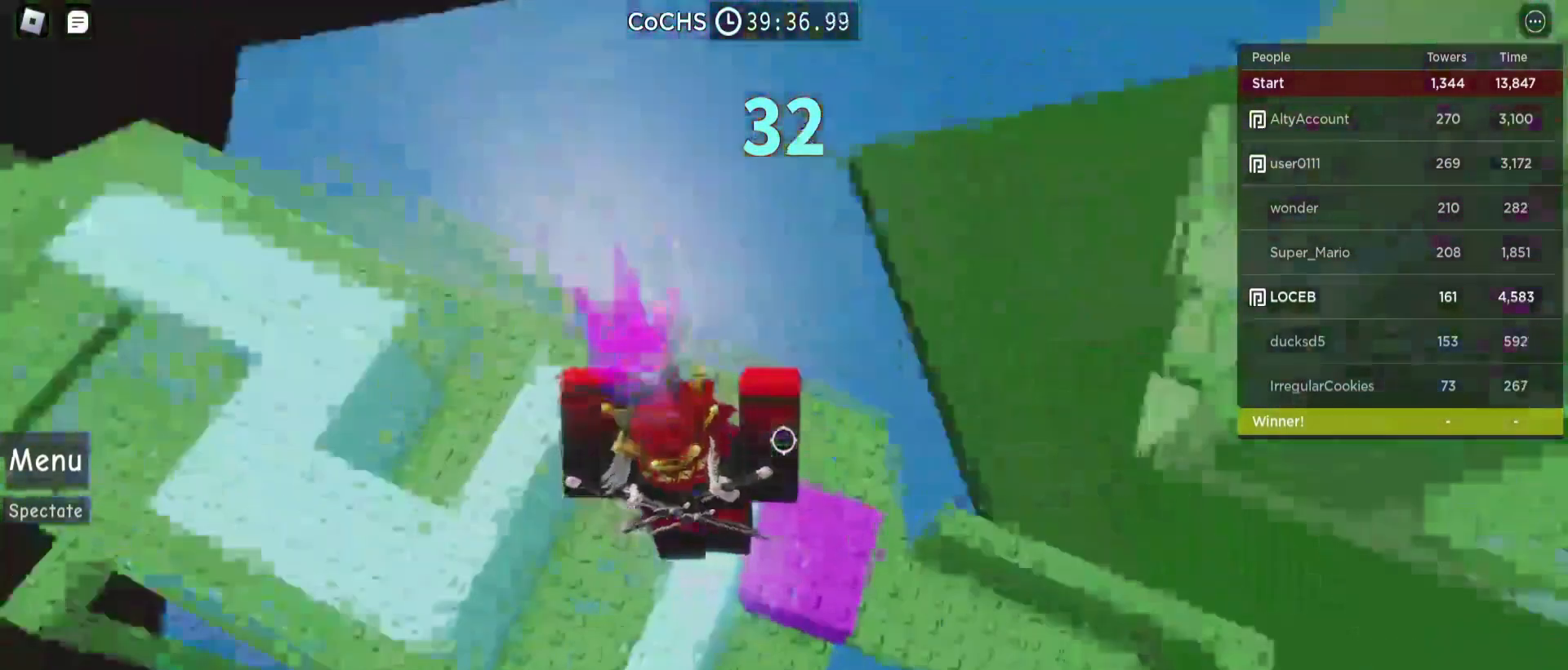
{"keys": [], "mouse": [], "events": [[100, "d", "down"], [133, "space", "down"], [233, "d", "up"], [233, "s", "down"], [300, "space", "up"], [333, "s", "up"]]}
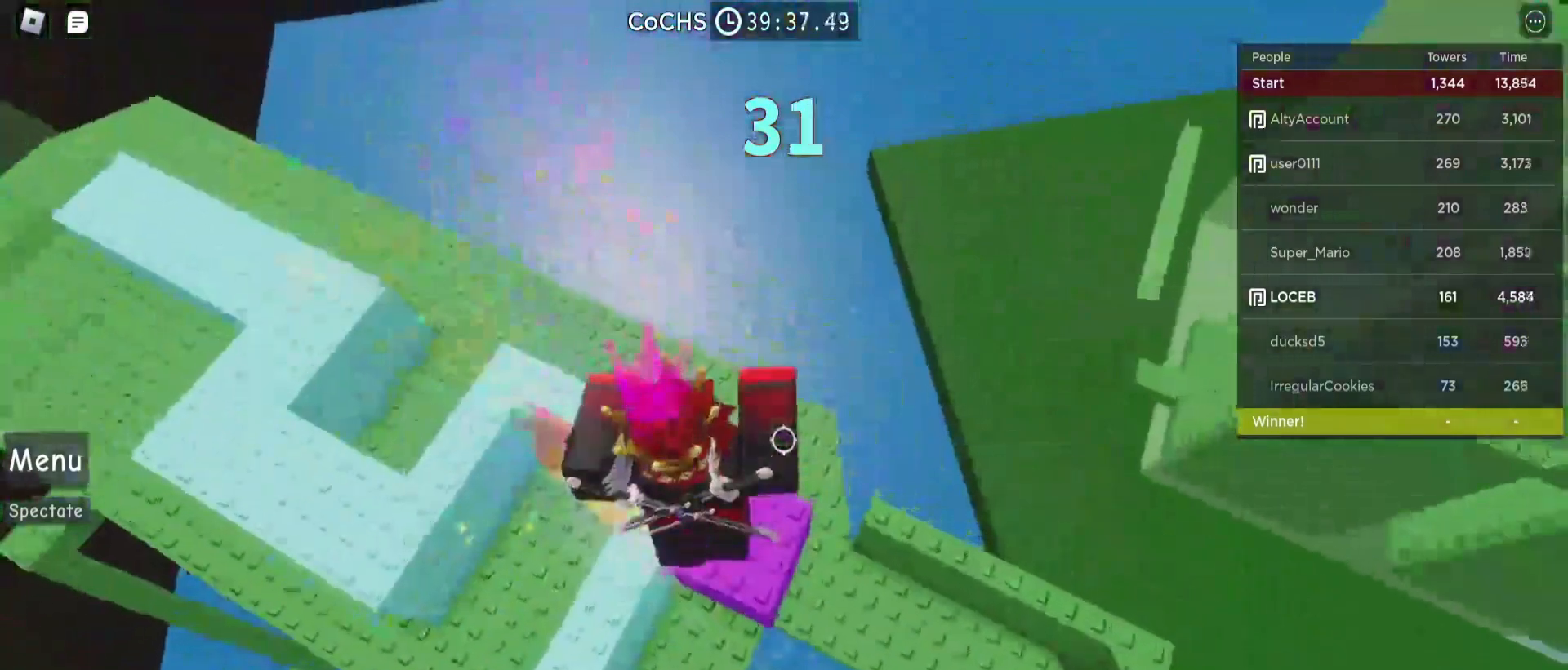
{"keys": [], "mouse": [], "events": [[300, "s", "down"], [367, "space", "down"], [433, "space", "up"], [467, "s", "up"]]}
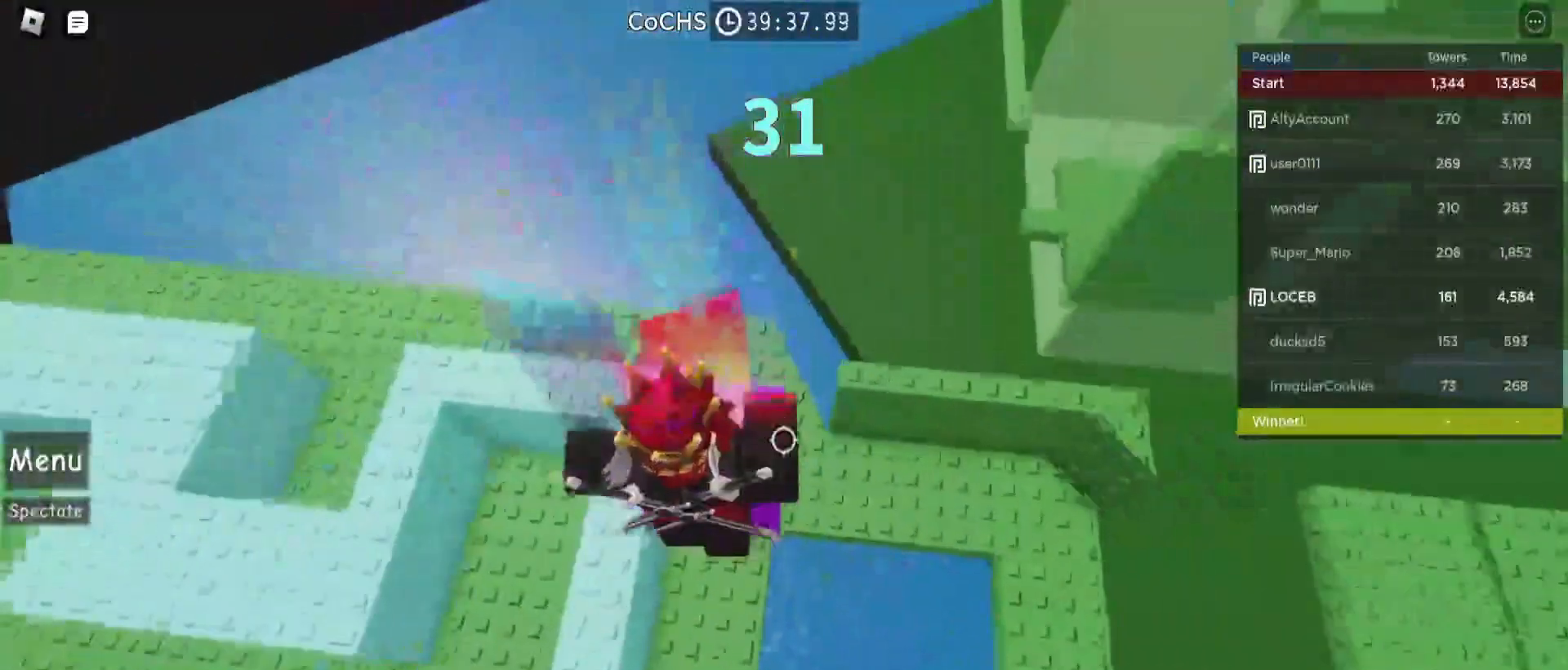
{"keys": [], "mouse": [], "events": []}
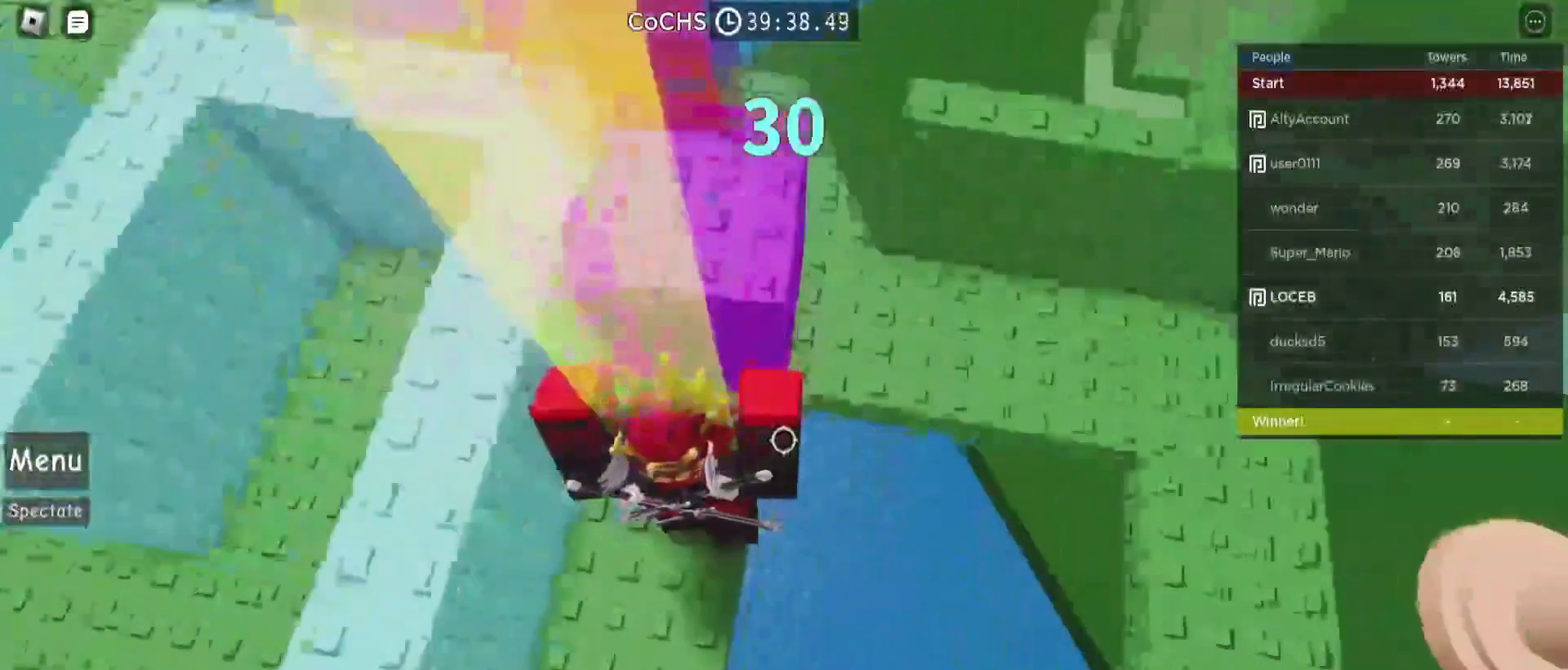
{"keys": [], "mouse": [], "events": [[167, "w", "down"], [300, "w", "up"]]}
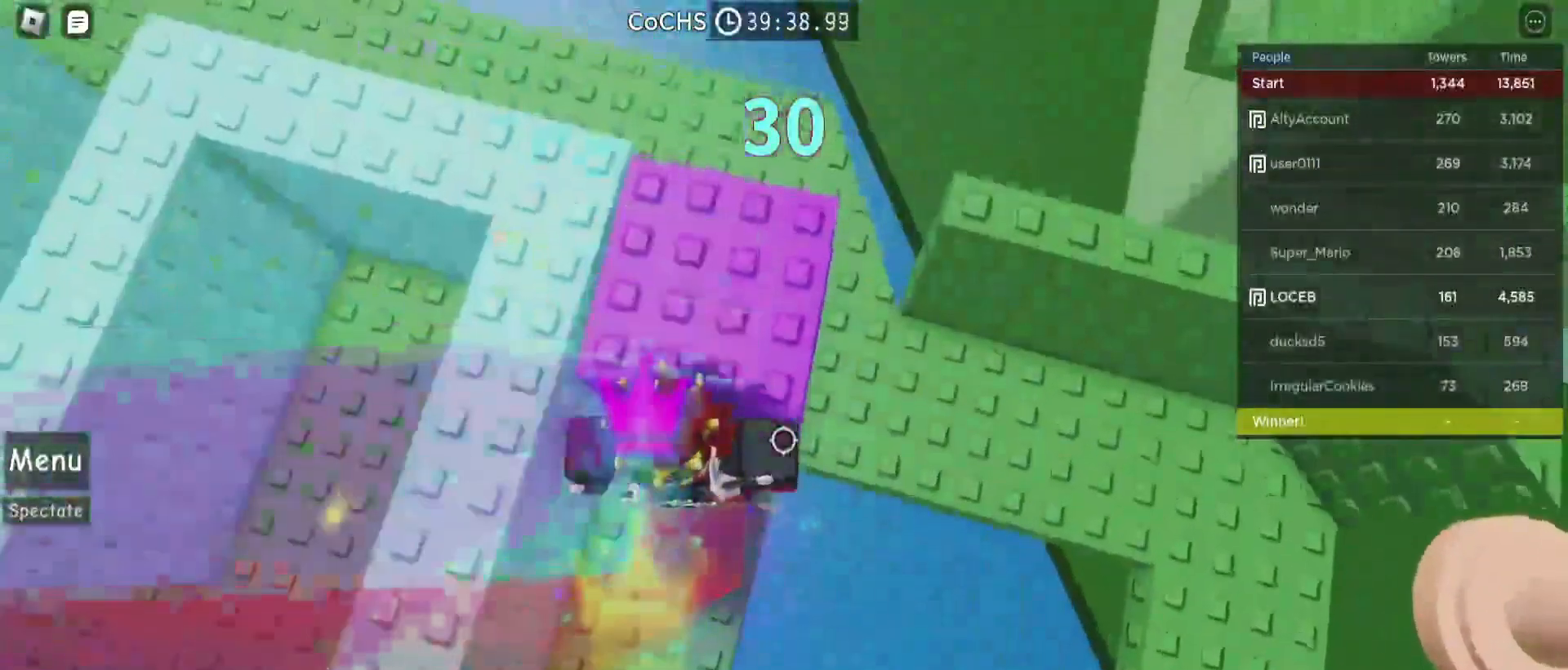
{"keys": [], "mouse": [], "events": [[200, "w", "down"], [267, "w", "up"]]}
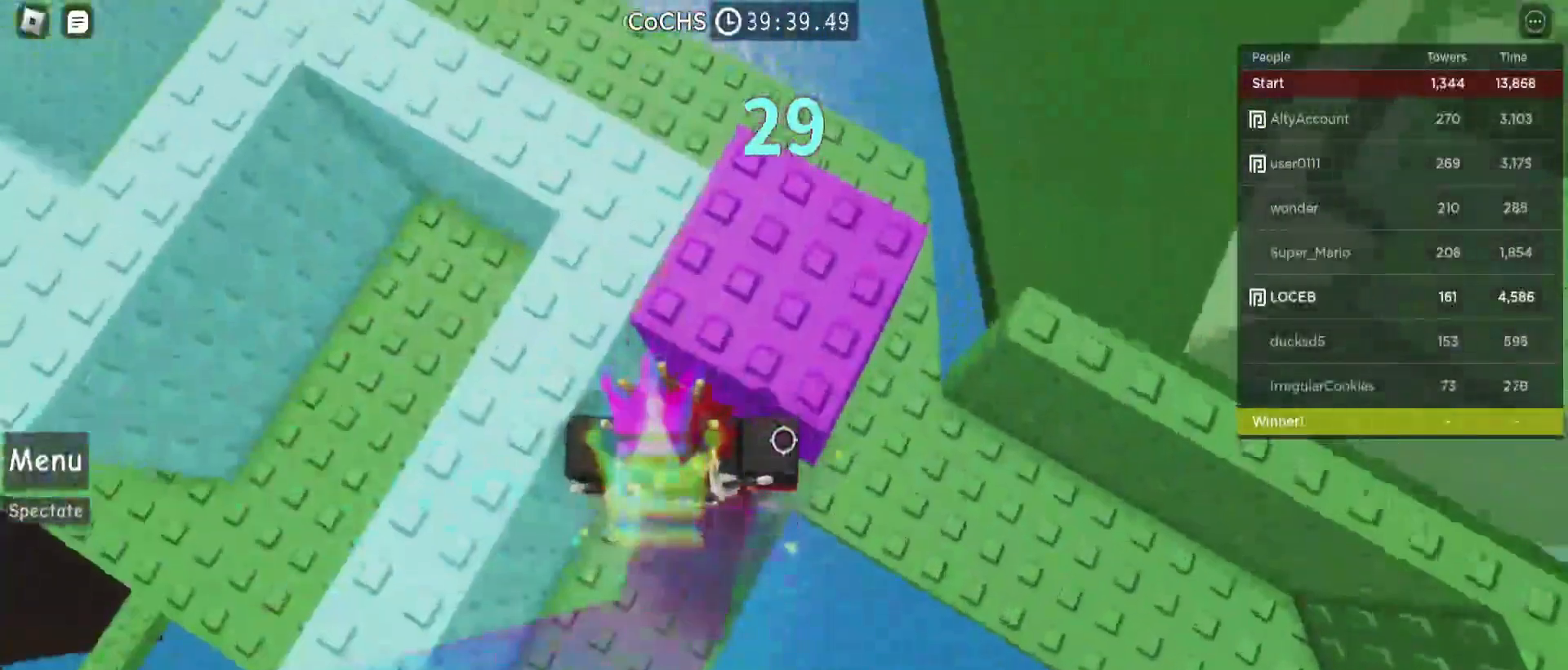
{"keys": [], "mouse": []}
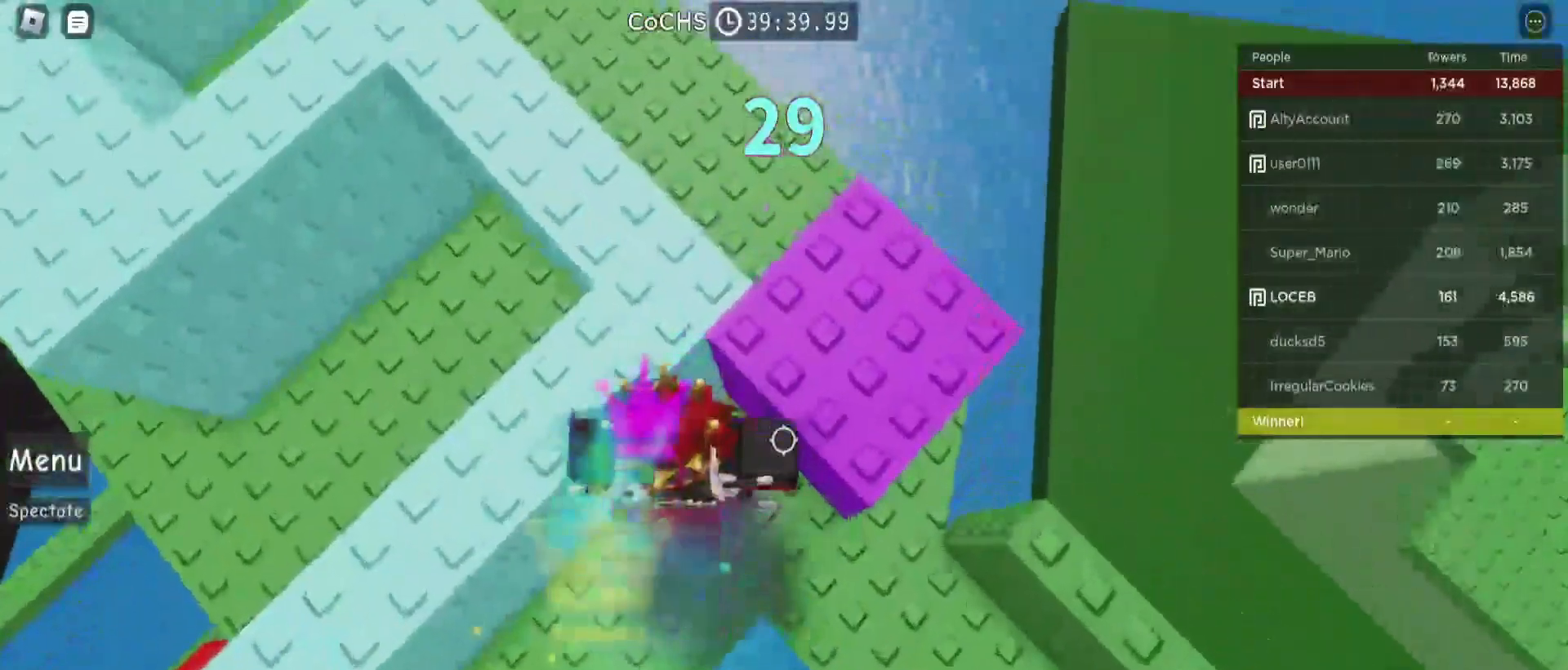
{"keys": [], "mouse": [], "events": [[200, "w", "down"], [400, "w", "up"]]}
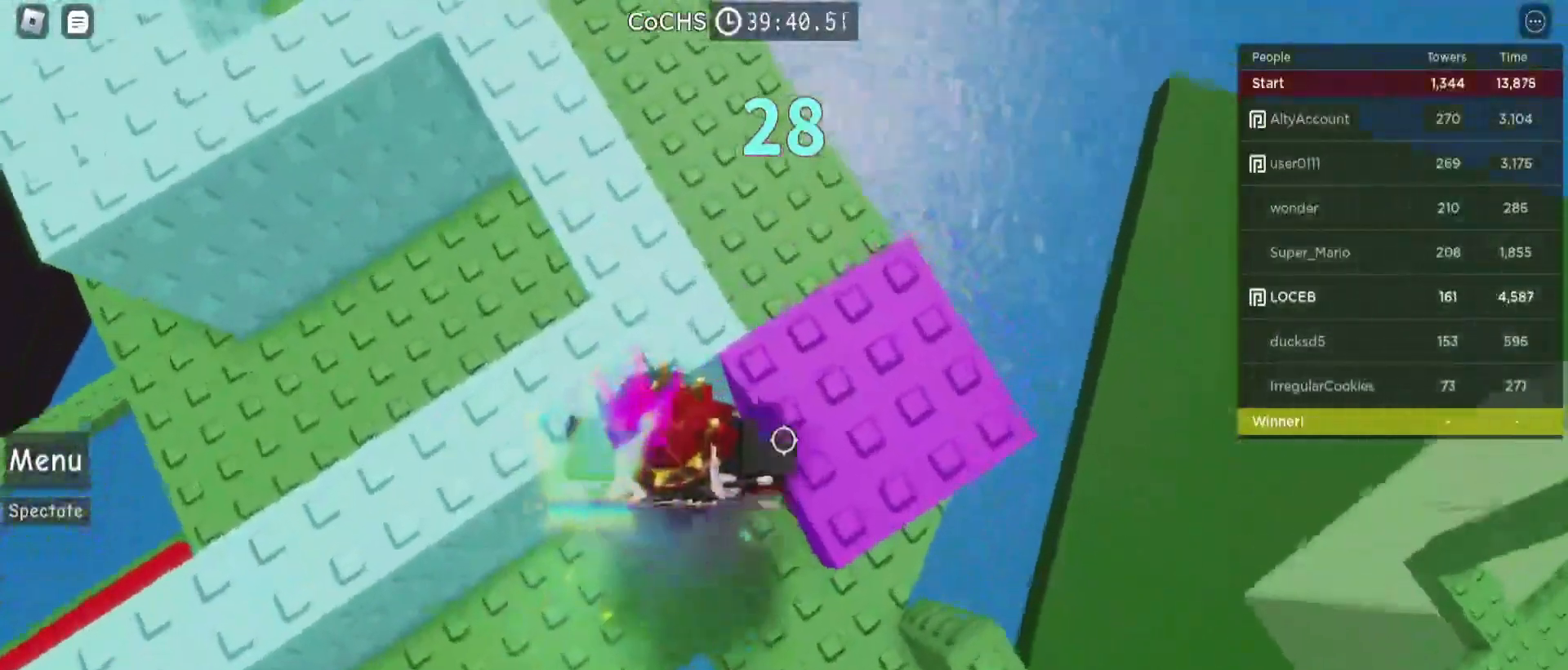
{"keys": [], "mouse": [], "events": [[300, "w", "down"], [433, "w", "up"]]}
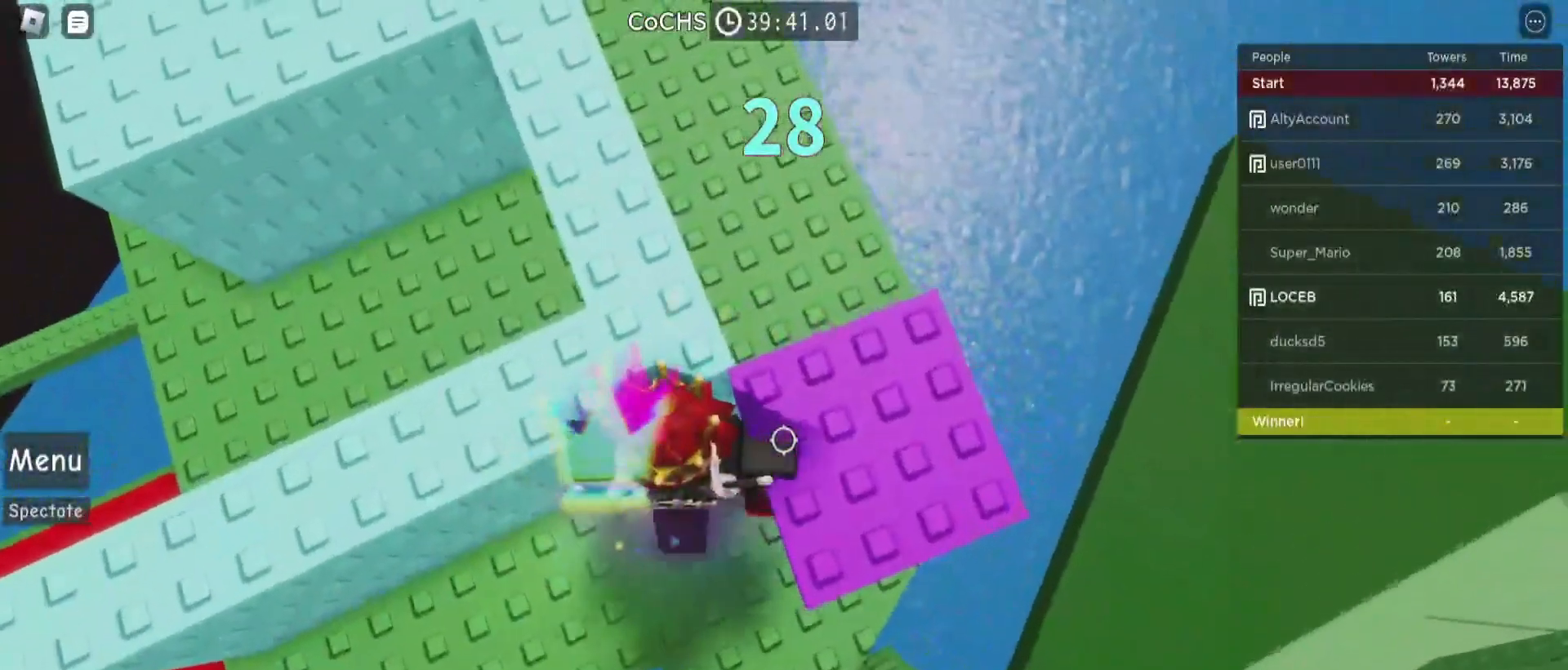
{"keys": [], "mouse": [], "events": []}
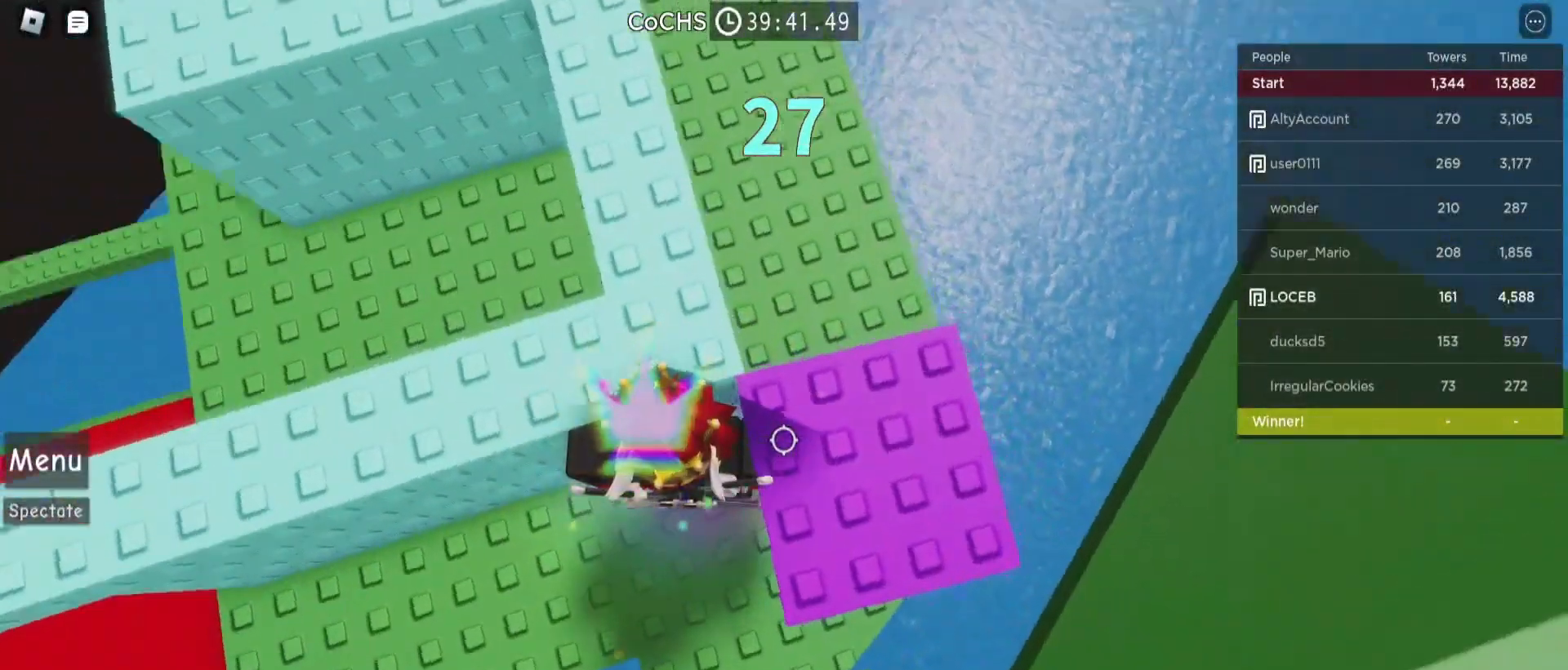
{"keys": [], "mouse": [], "events": [[400, "d", "down"], [433, "d", "up"]]}
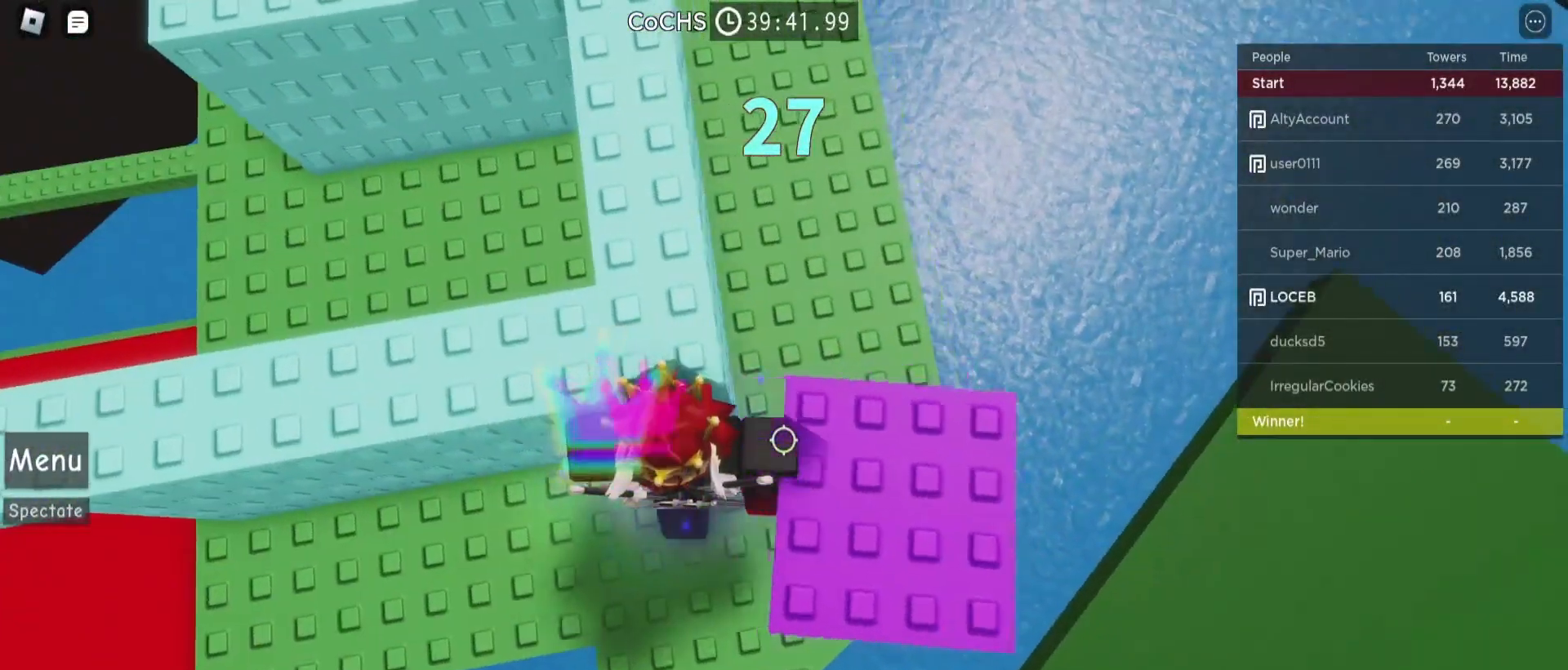
{"keys": [], "mouse": [], "events": []}
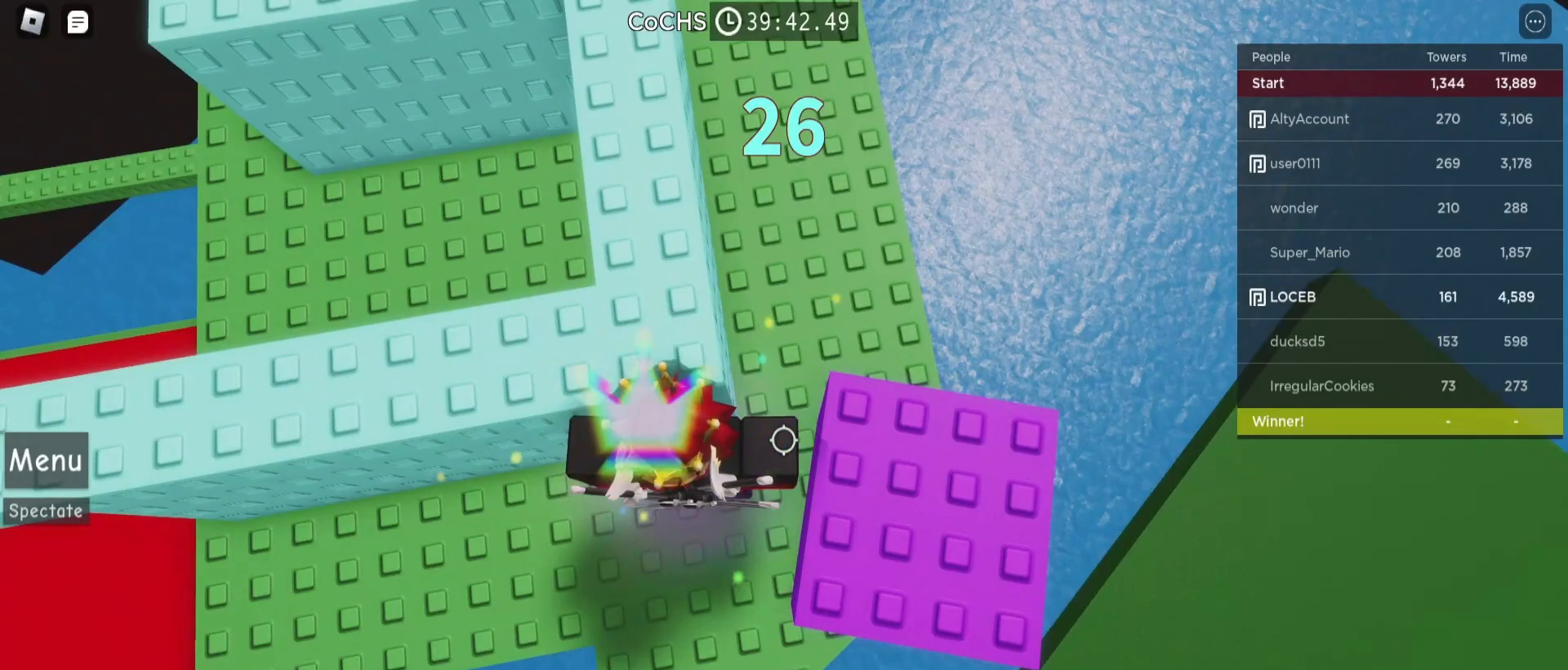
{"keys": [], "mouse": [], "events": [[267, "s", "down"], [467, "s", "up"]]}
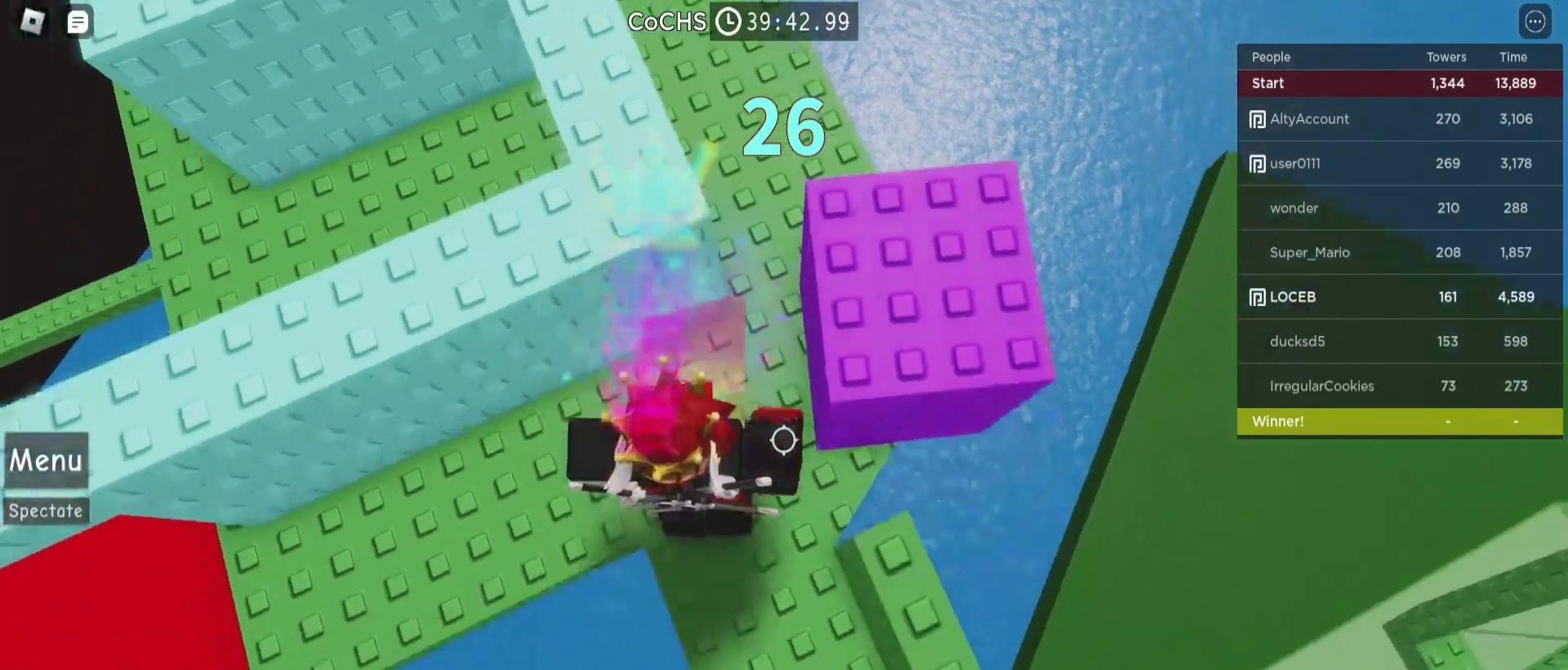
{"keys": [], "mouse": [], "events": [[100, "d", "down"], [267, "d", "up"]]}
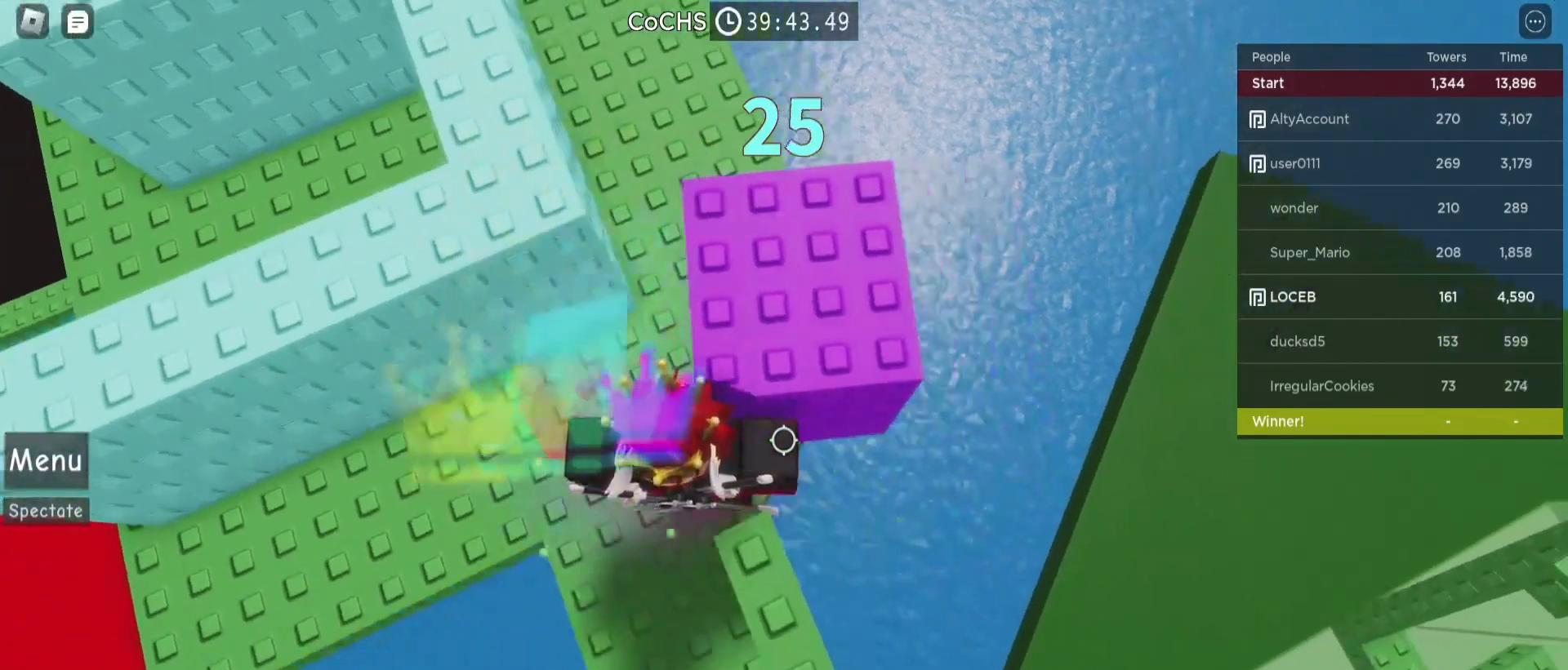
{"keys": [], "mouse": [], "events": [[400, "d", "down"], [433, "d", "up"]]}
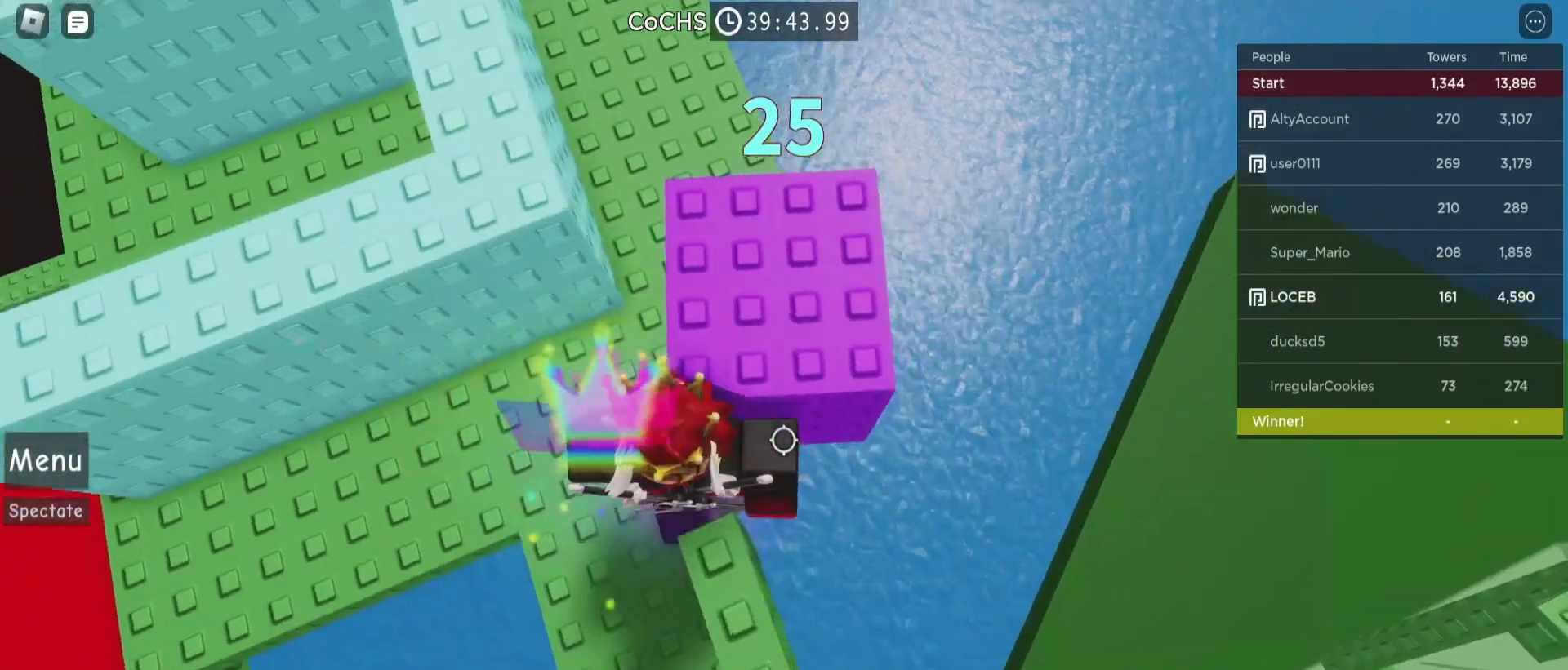
{"keys": ["w"], "mouse": [], "events": [[233, "w", "down"]]}
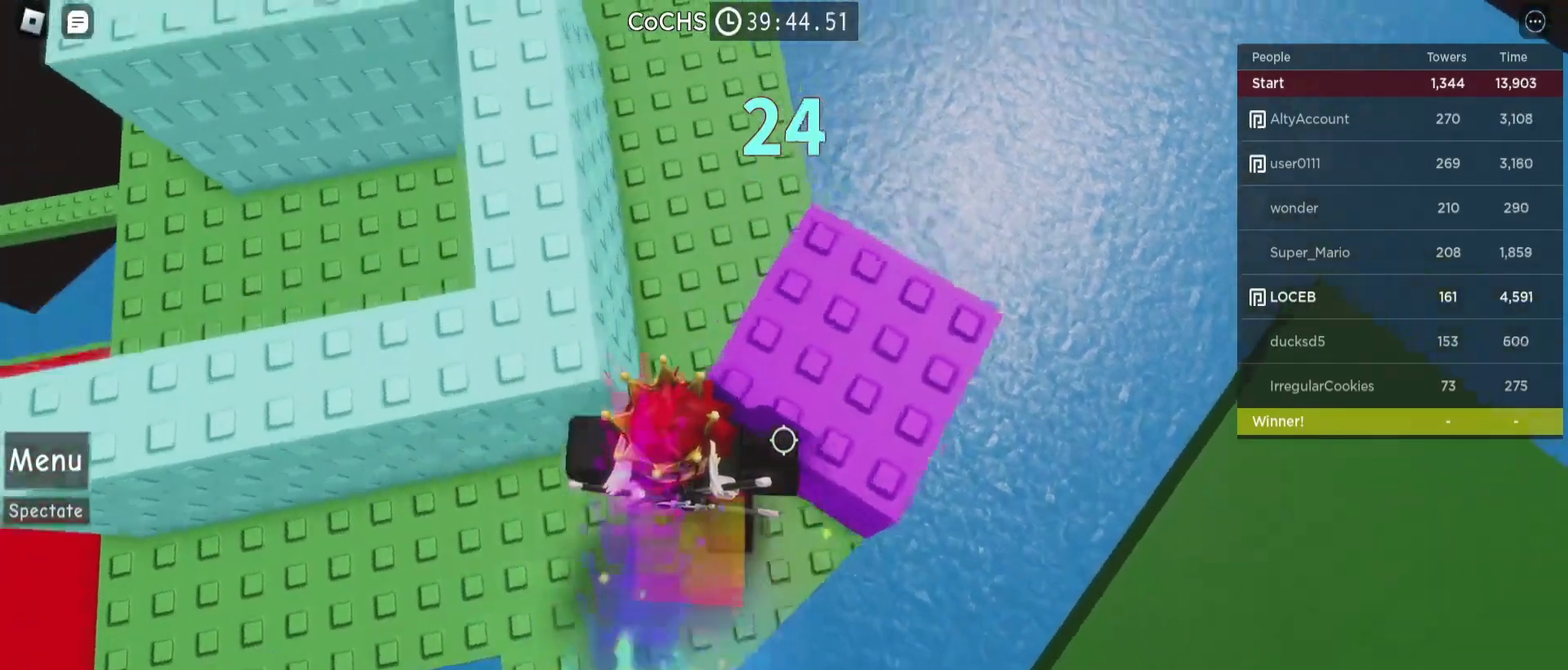
{"keys": [], "mouse": [], "events": [[100, "w", "up"]]}
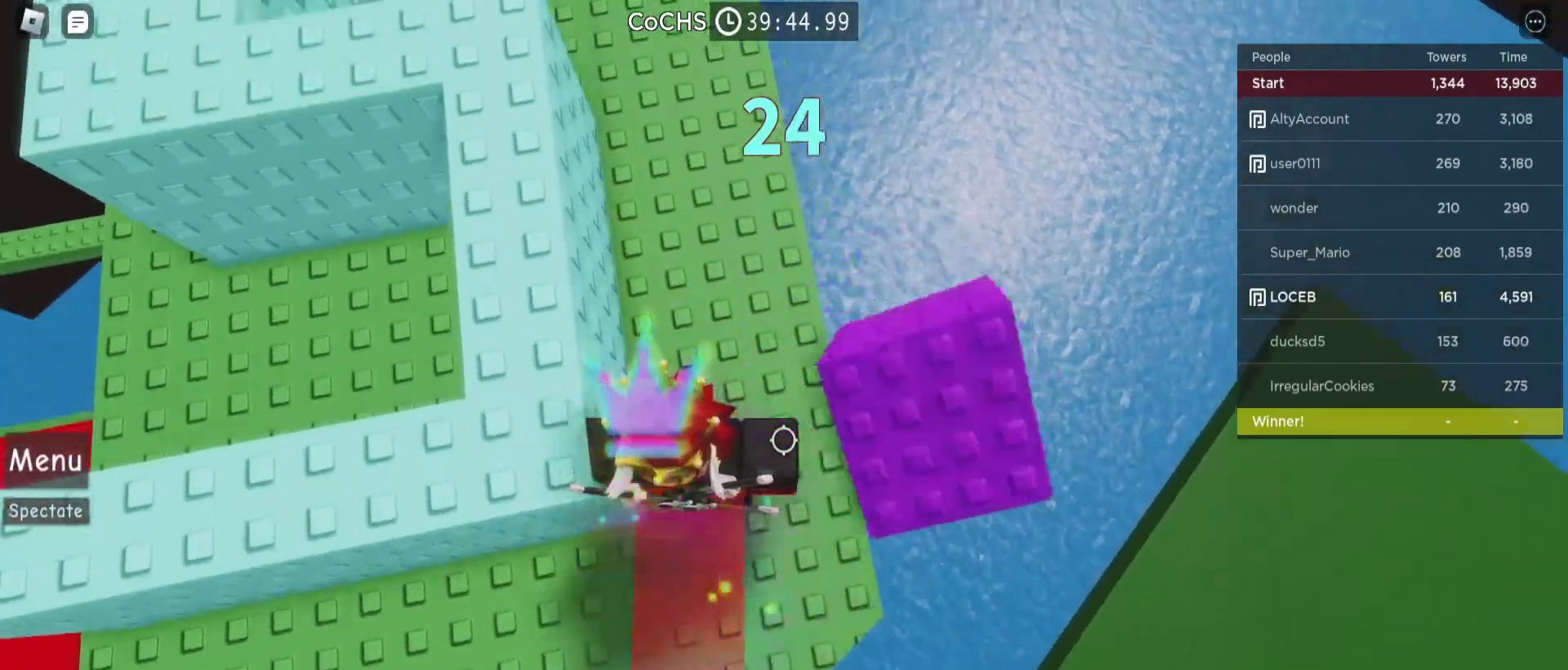
{"keys": [], "mouse": [], "events": []}
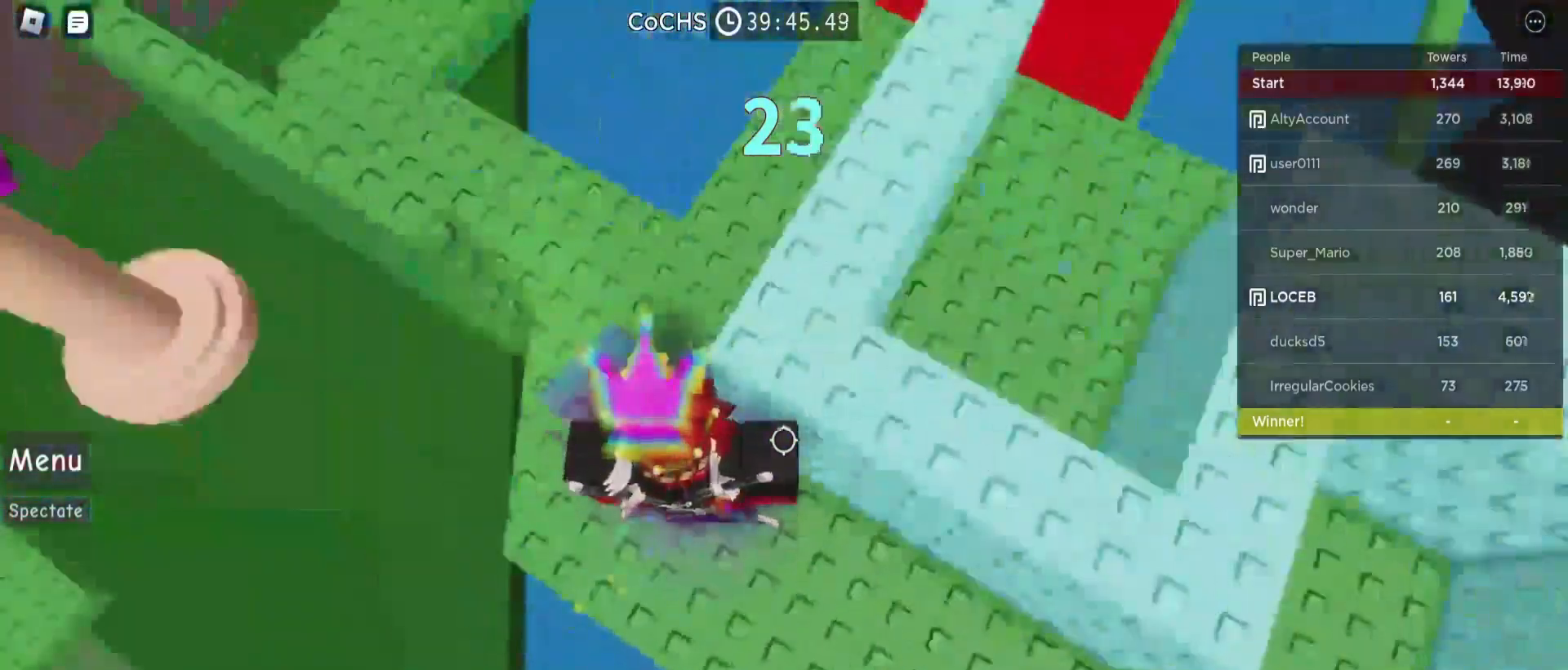
{"keys": ["w"], "mouse": [], "events": [[100, "w", "down"], [233, "space", "down"], [367, "space", "up"]]}
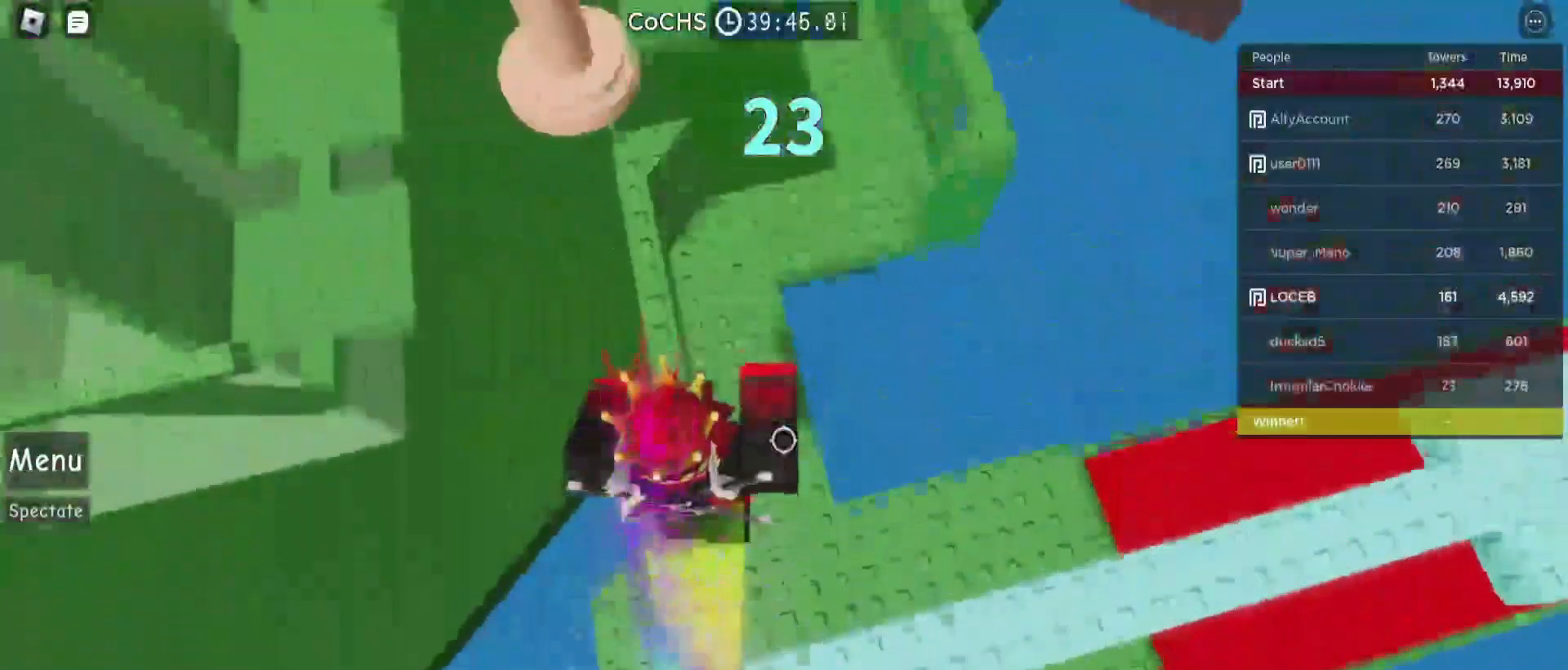
{"keys": ["space", "w"], "mouse": [], "events": [[300, "mouse_wheel", "down"], [367, "mouse_wheel", "up"], [467, "space", "down"]]}
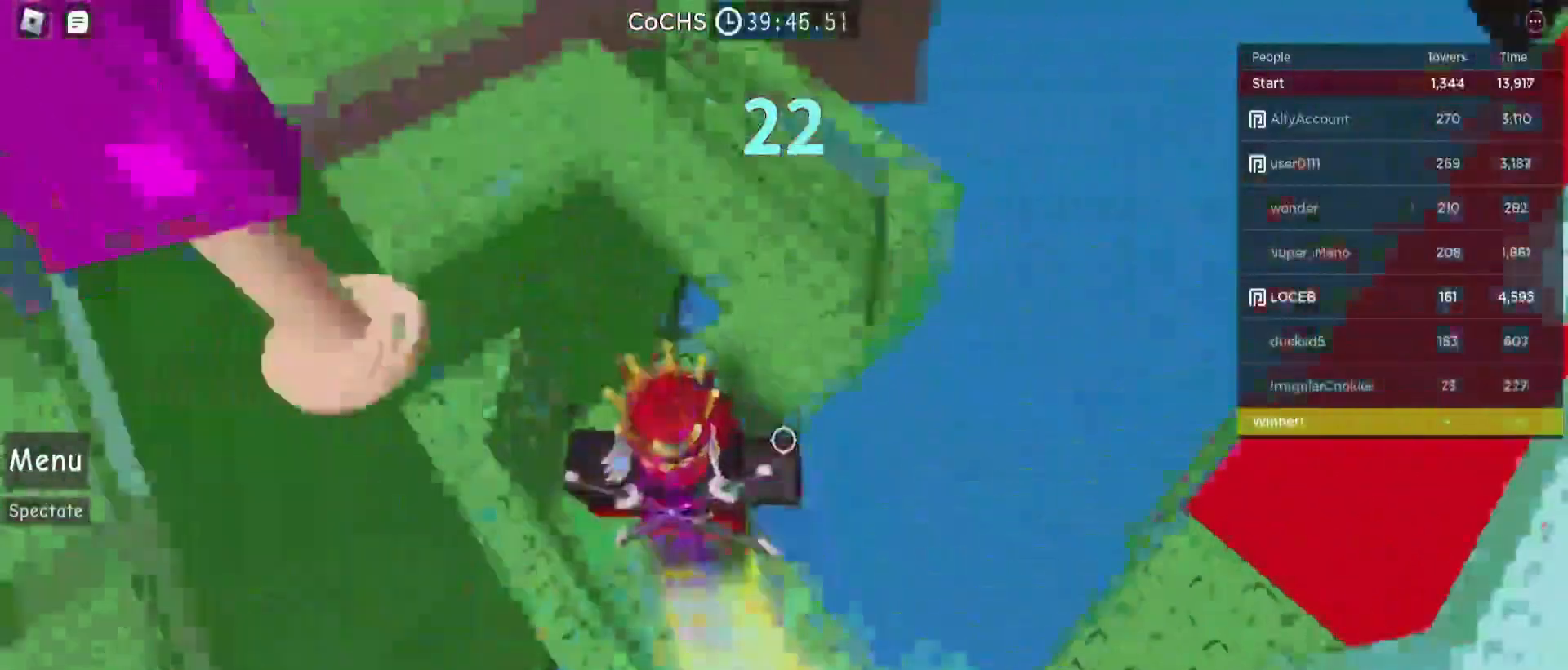
{"keys": ["space", "w"], "mouse": [], "events": []}
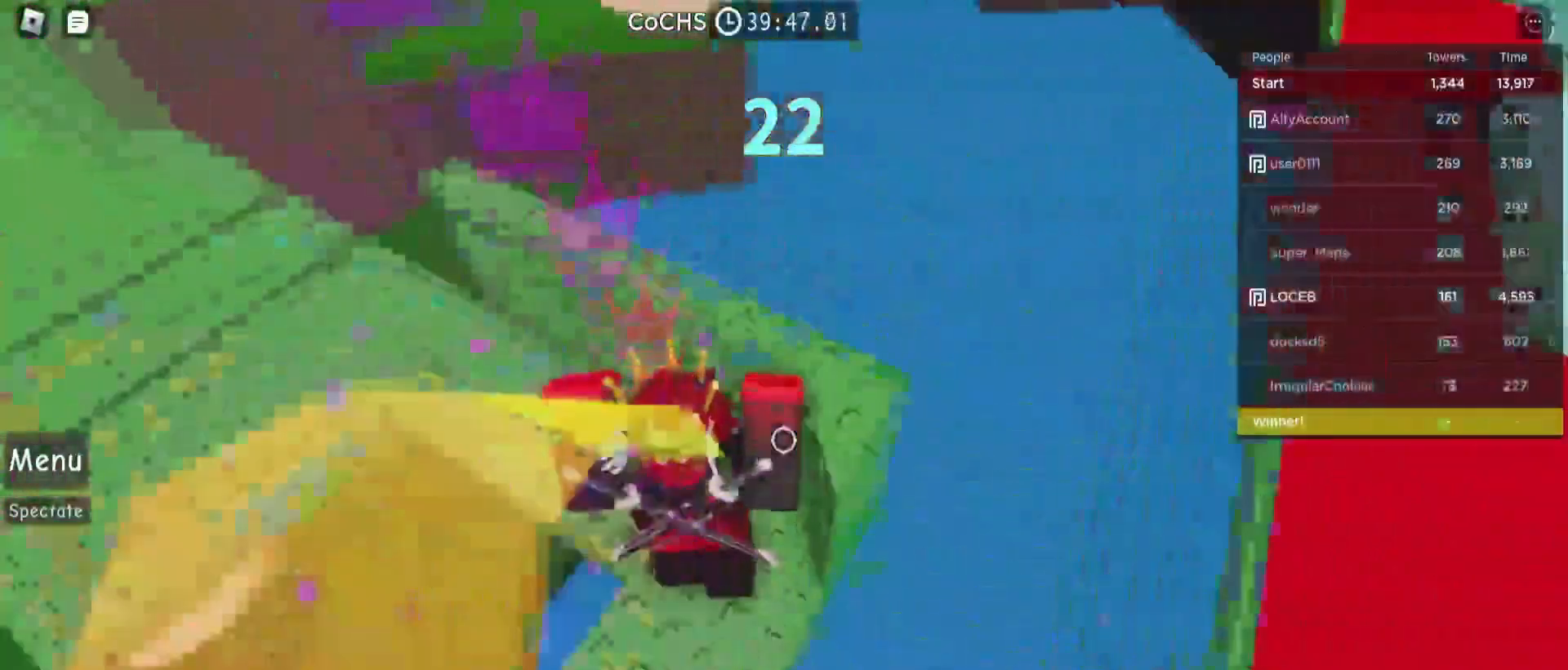
{"keys": ["w"], "mouse": [], "events": [[300, "space", "up"]]}
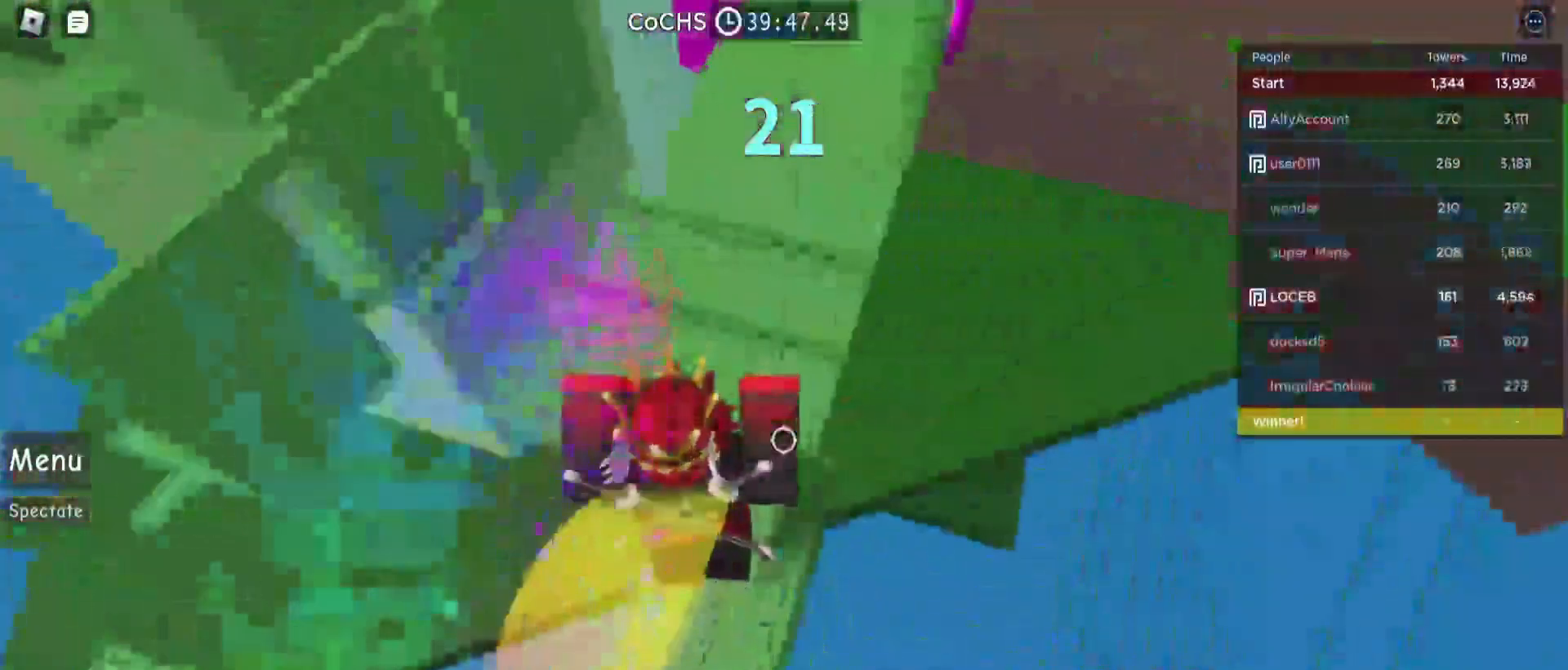
{"keys": ["space", "w"], "mouse": [], "events": [[500, "space", "down"]]}
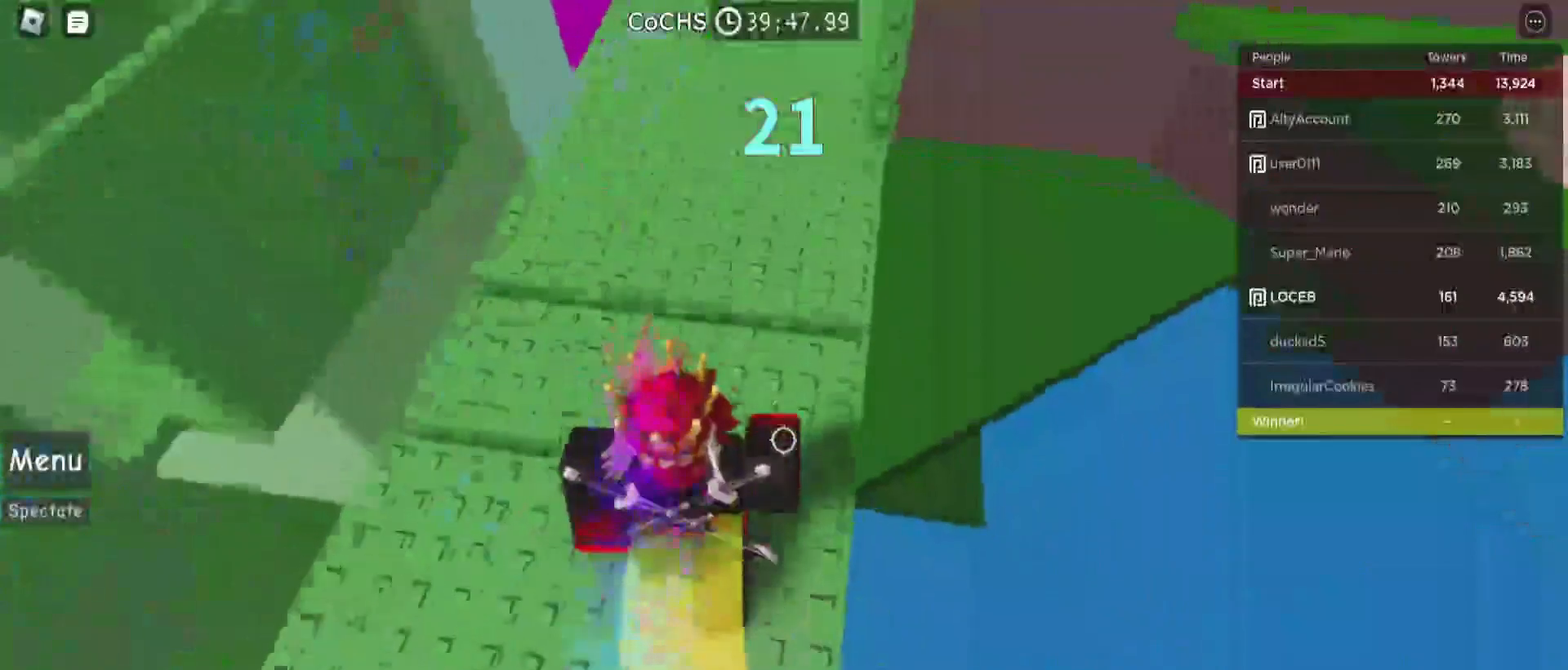
{"keys": ["w"], "mouse": ["left"], "events": [[67, "space", "up"], [300, "mouse_left", "down"], [333, "mouse_wheel", "down"], [433, "mouse_wheel", "up"]]}
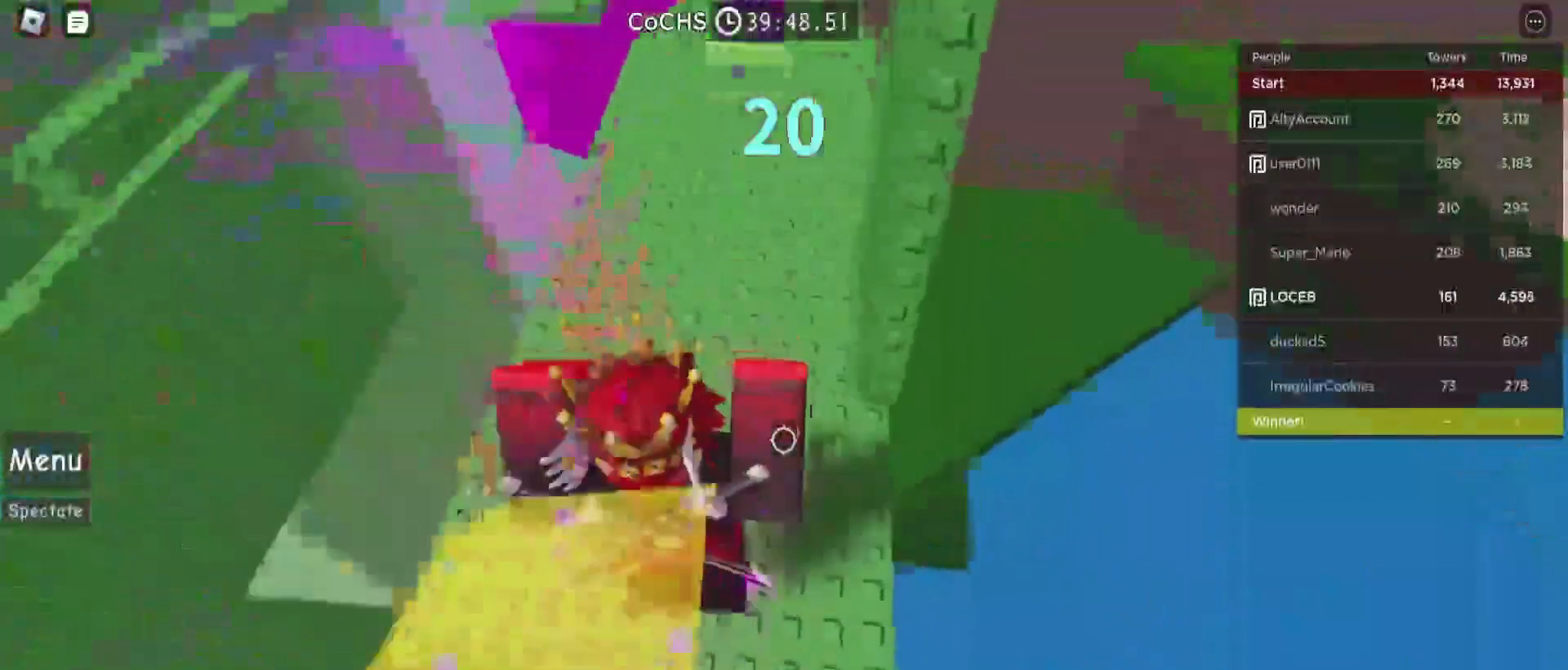
{"keys": ["w"], "mouse": [], "events": [[100, "mouse_left", "up"]]}
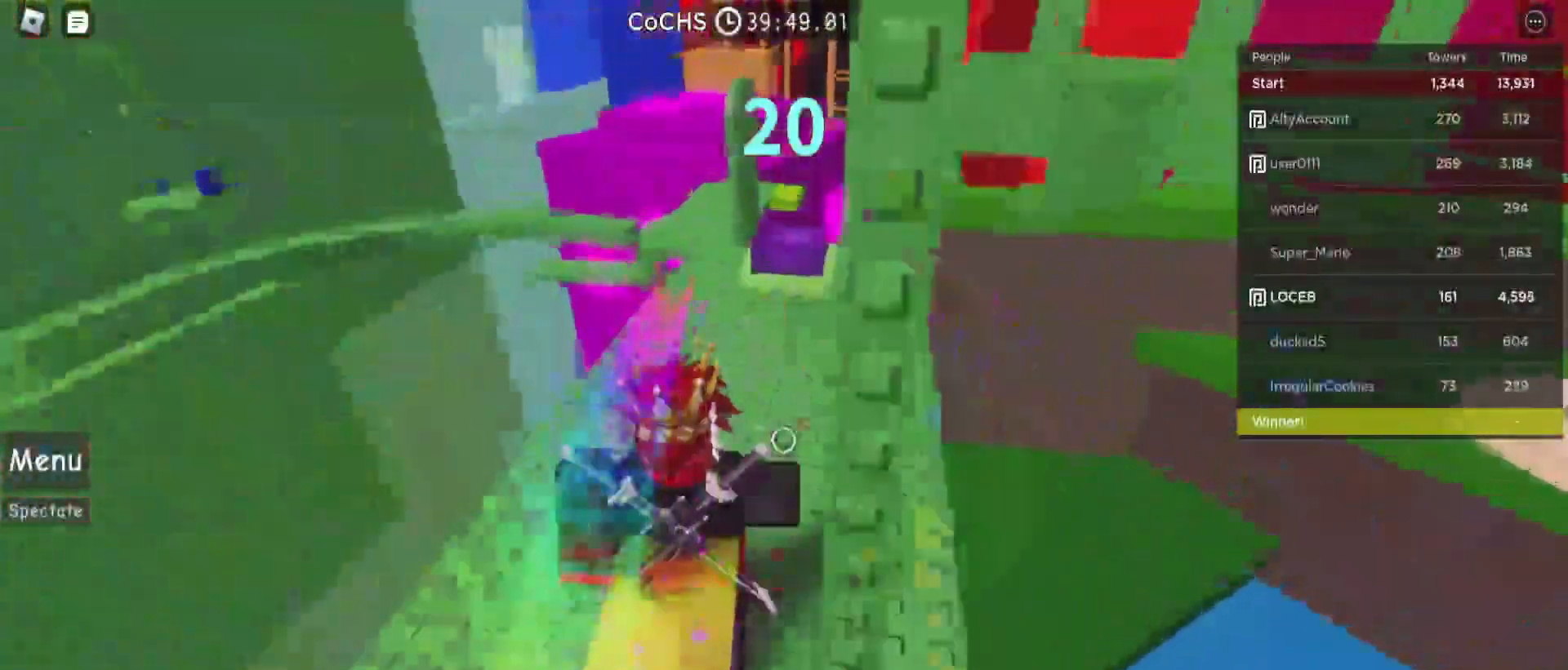
{"keys": ["space"], "mouse": [], "events": [[467, "w", "up"], [500, "space", "down"]]}